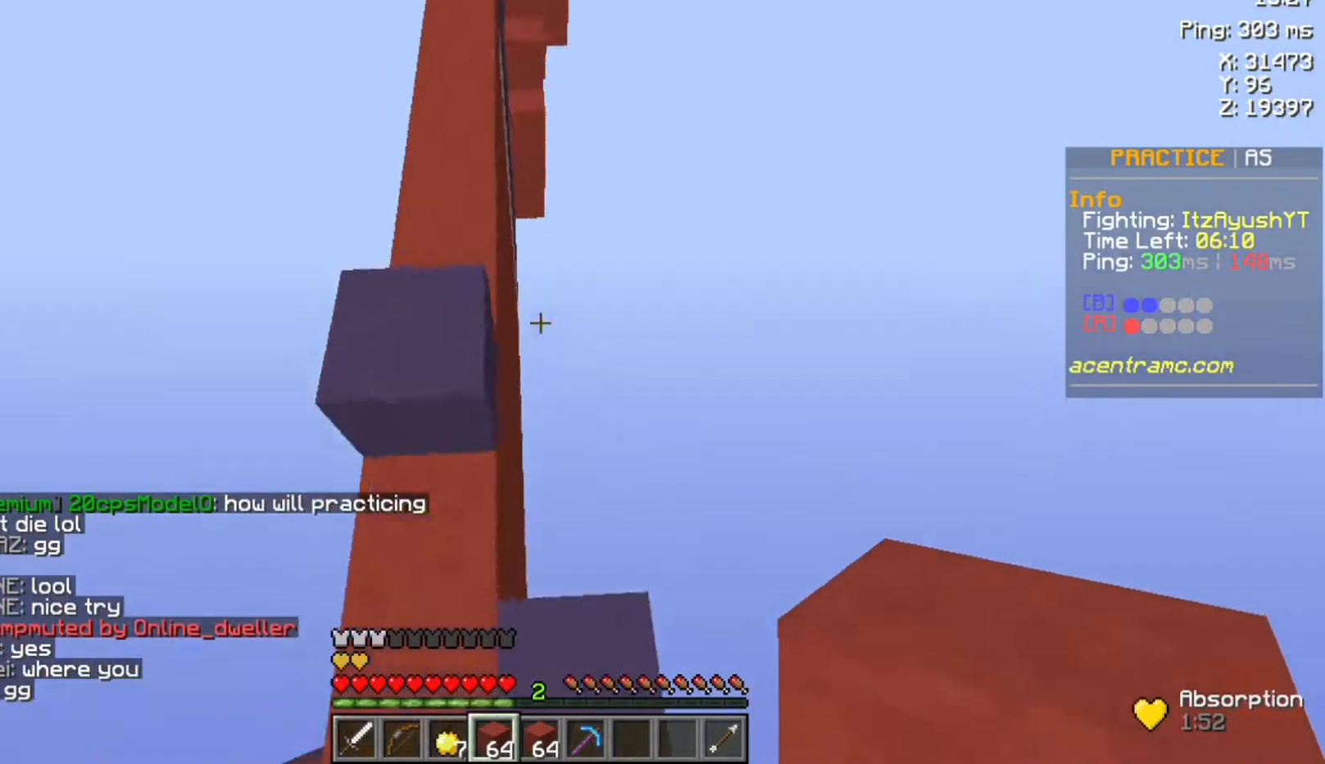
Gameplay with keyboard and mouse; each line is a JSON object with the keys and mouse buttons held at the frame after it. "events" lists presses ("down") and releases ("up") of "a", "d", "s", "space", "w", "mouse_left" and "mouse_right" between this image and that frame as [ms after this image, input, new state], when the widget could be followed in between. "mouse_left", "mouse_right" = the "left", "right" buttons of the "mouse" list. No other keys are recorded. Fast repeated clicks can show as one long hold. Not read: mouse_move.
{"keys": ["space", "w"], "mouse": [], "events": []}
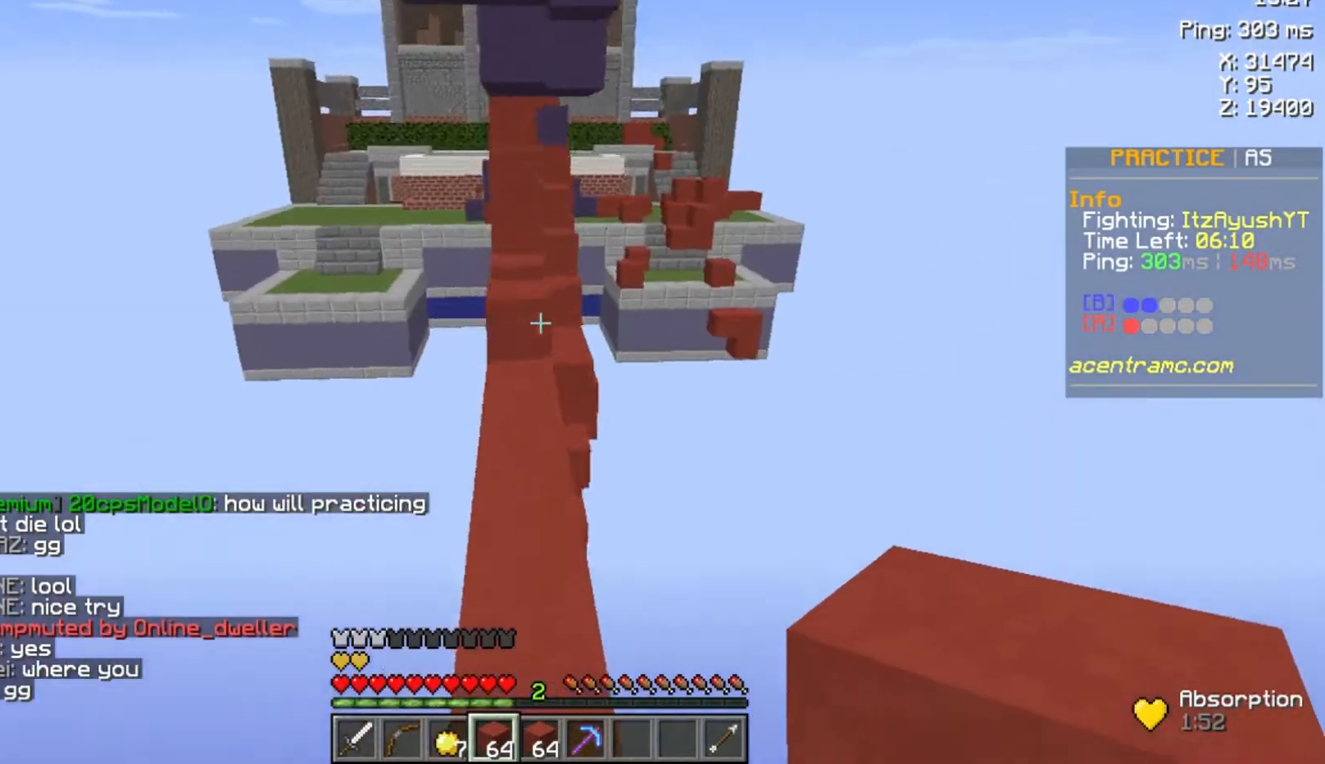
{"keys": ["w"], "mouse": [], "events": [[233, "space", "up"]]}
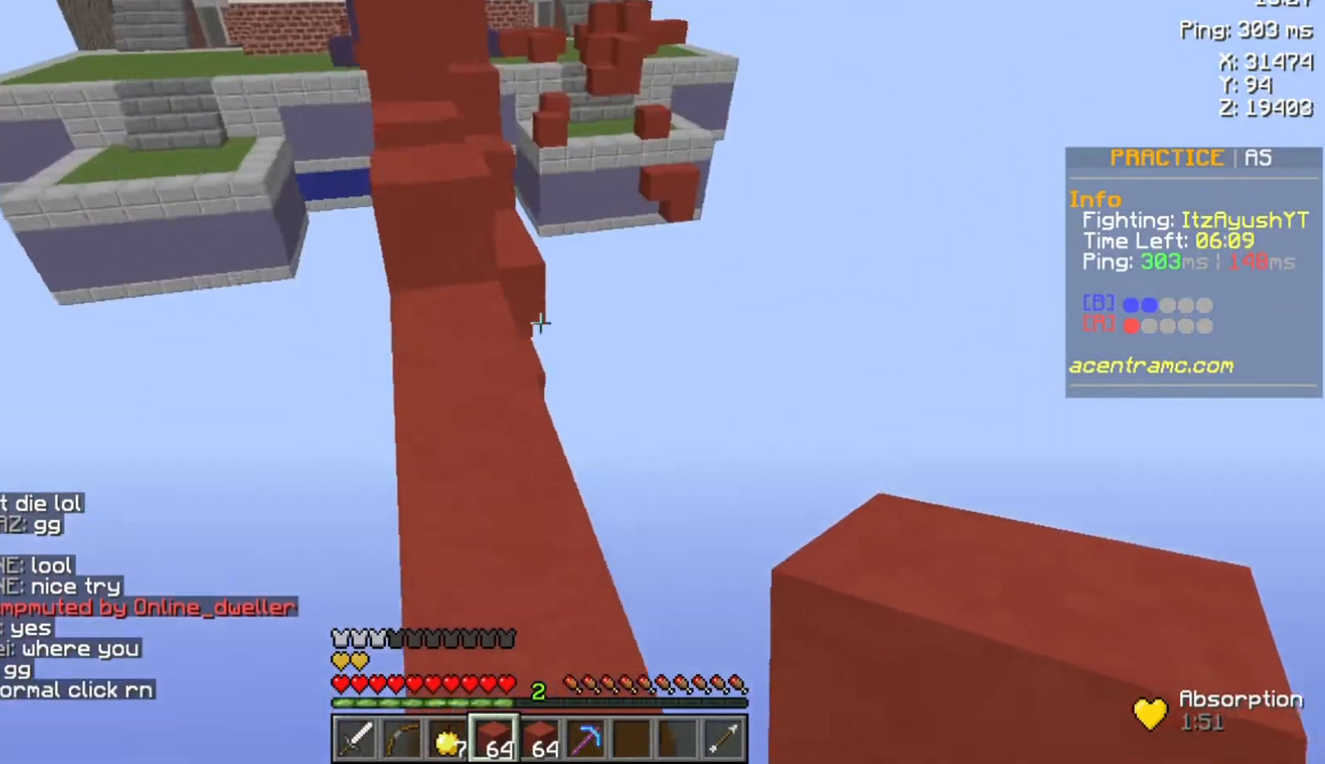
{"keys": ["w"], "mouse": [], "events": [[167, "space", "down"], [367, "space", "up"]]}
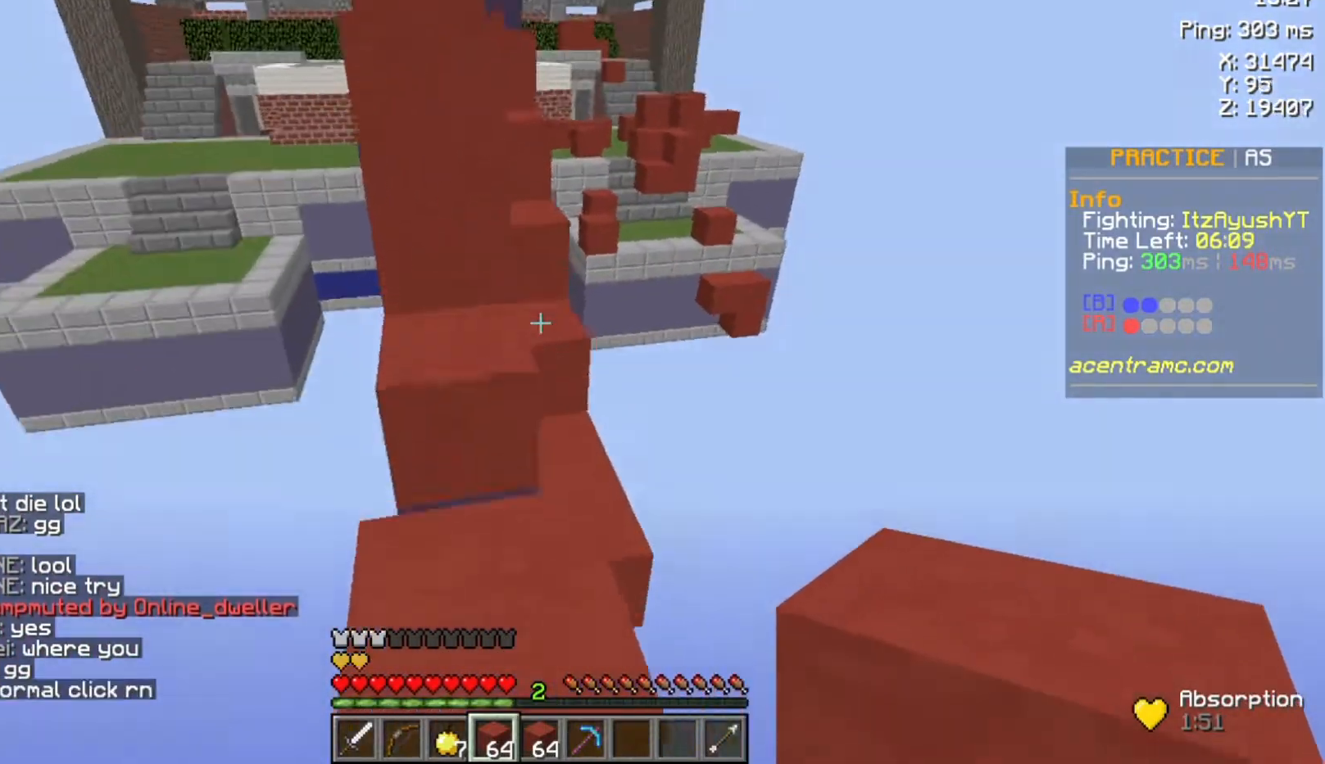
{"keys": ["w"], "mouse": [], "events": [[200, "space", "down"], [333, "space", "up"]]}
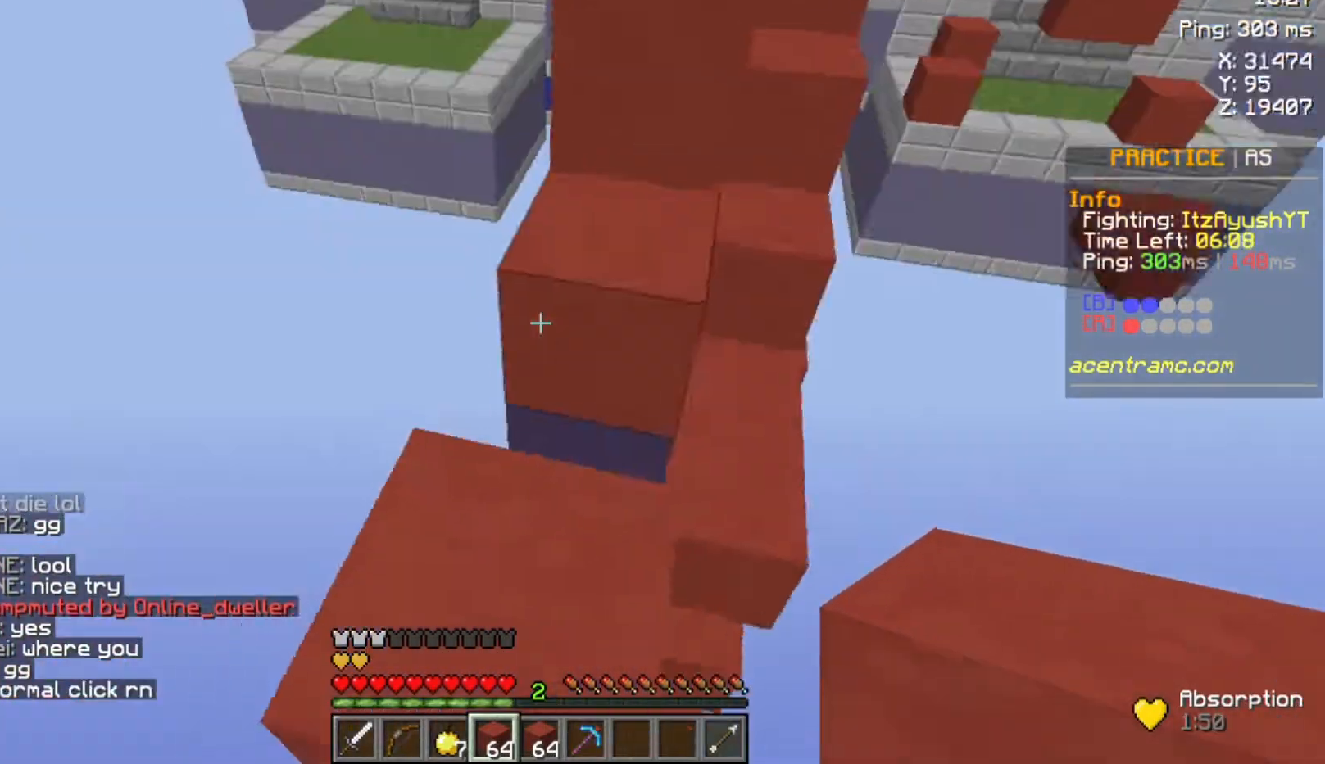
{"keys": ["w"], "mouse": [], "events": [[167, "space", "down"], [367, "space", "up"]]}
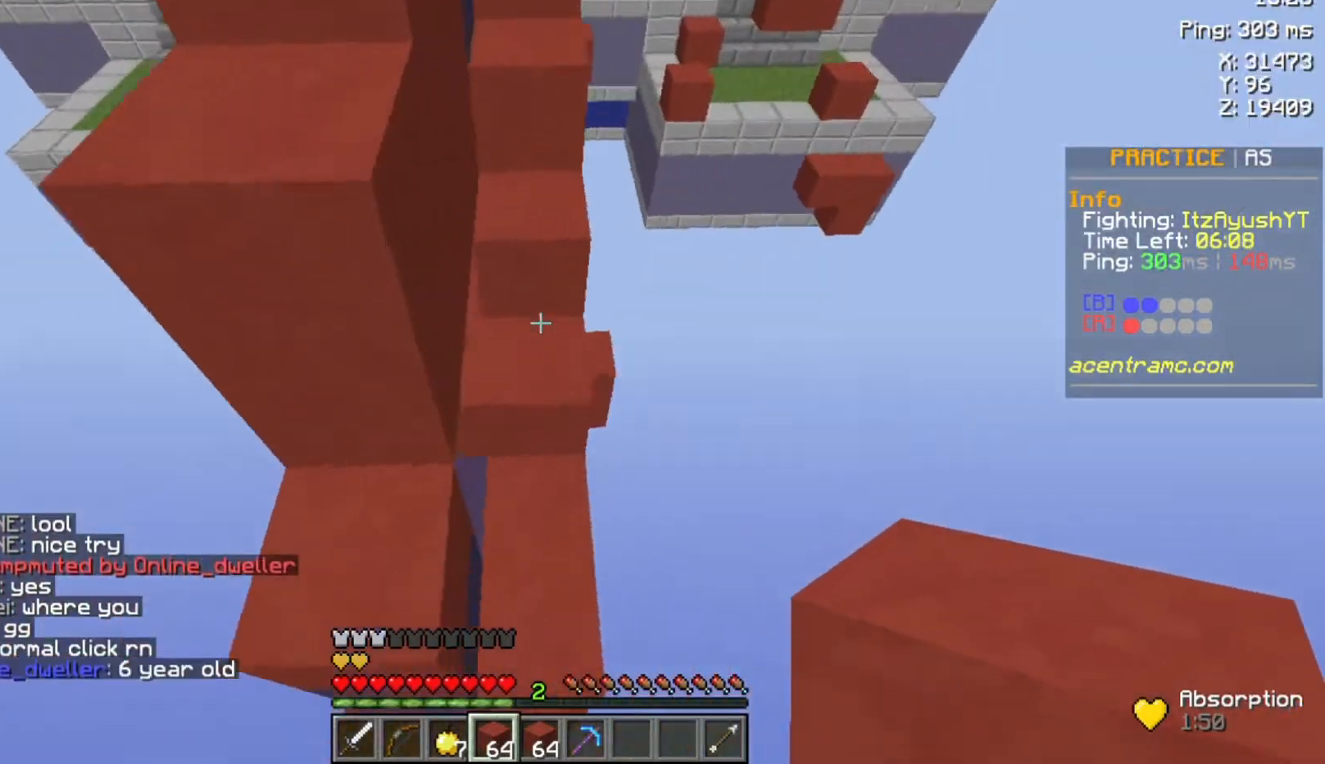
{"keys": ["space", "w"], "mouse": [], "events": [[367, "space", "down"]]}
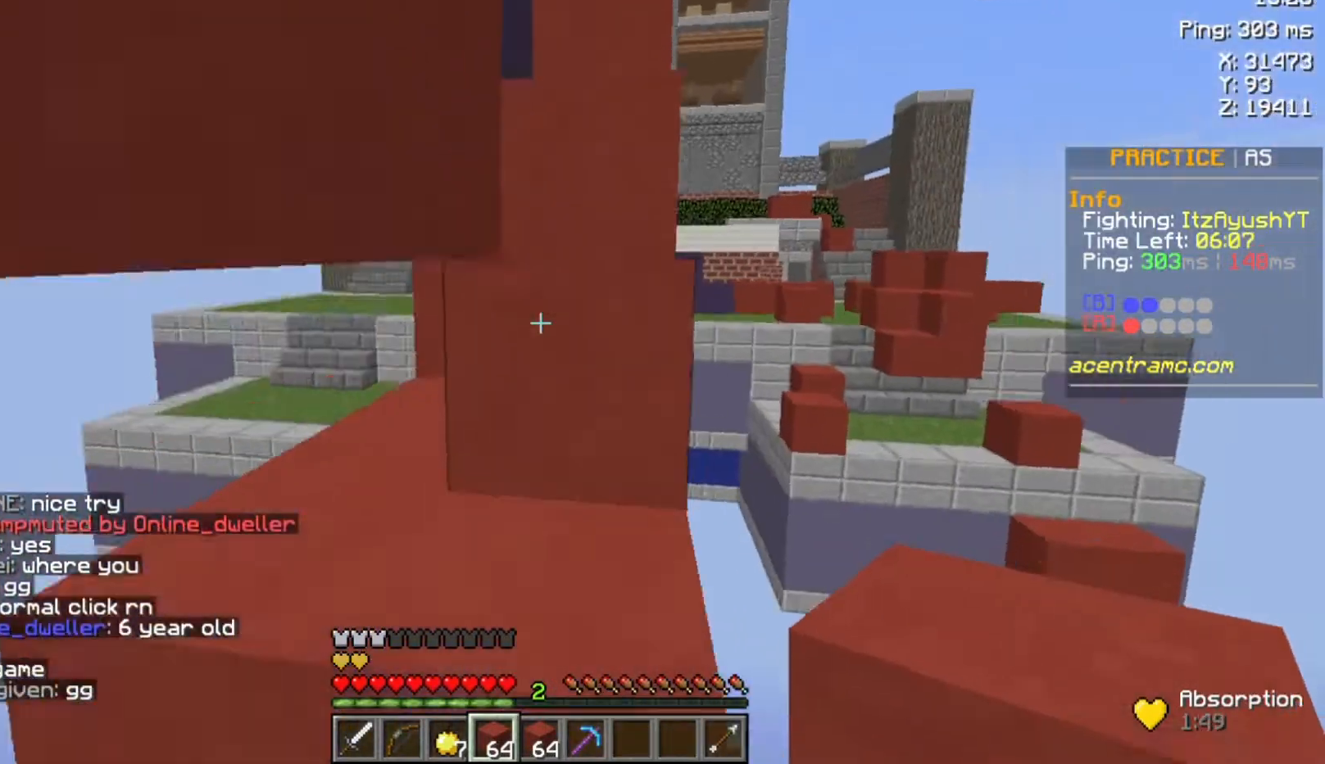
{"keys": ["space", "w"], "mouse": [], "events": [[200, "space", "up"], [400, "space", "down"]]}
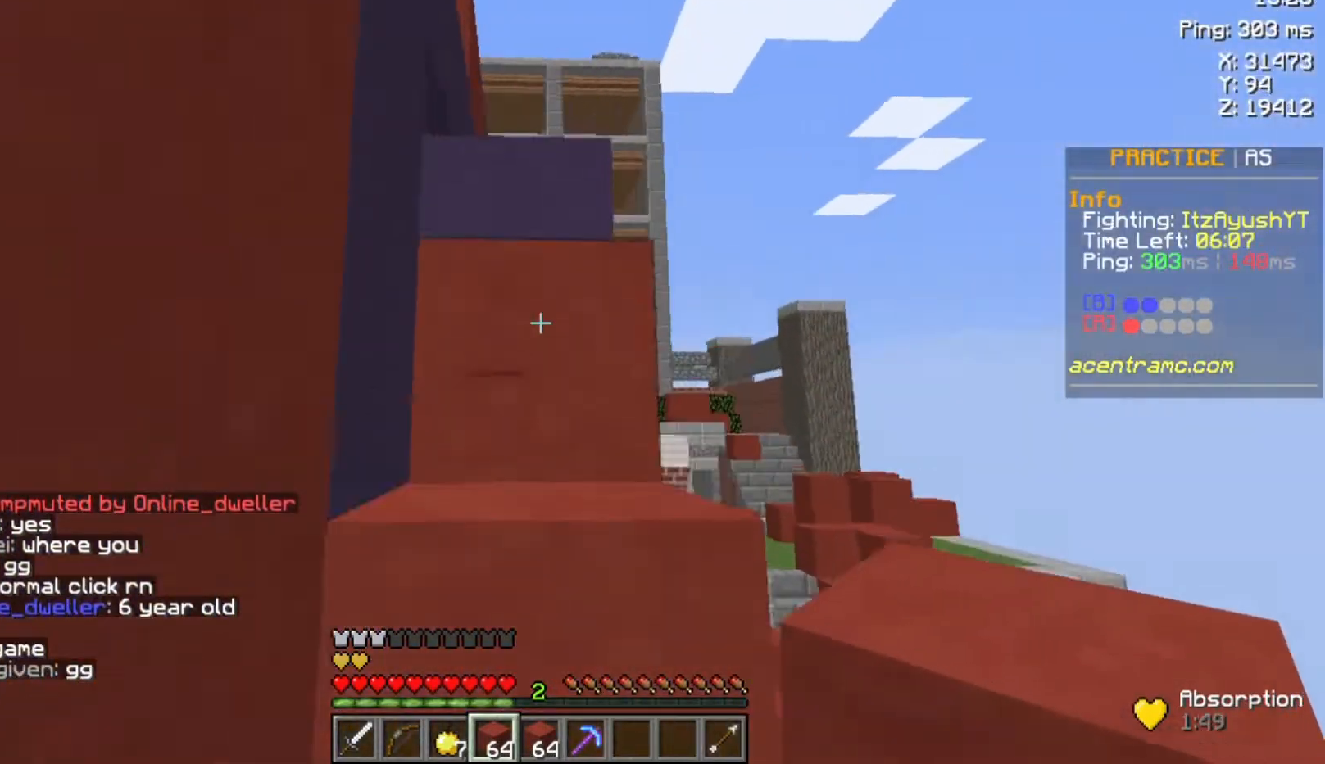
{"keys": ["space", "w"], "mouse": [], "events": [[133, "space", "up"], [333, "space", "down"]]}
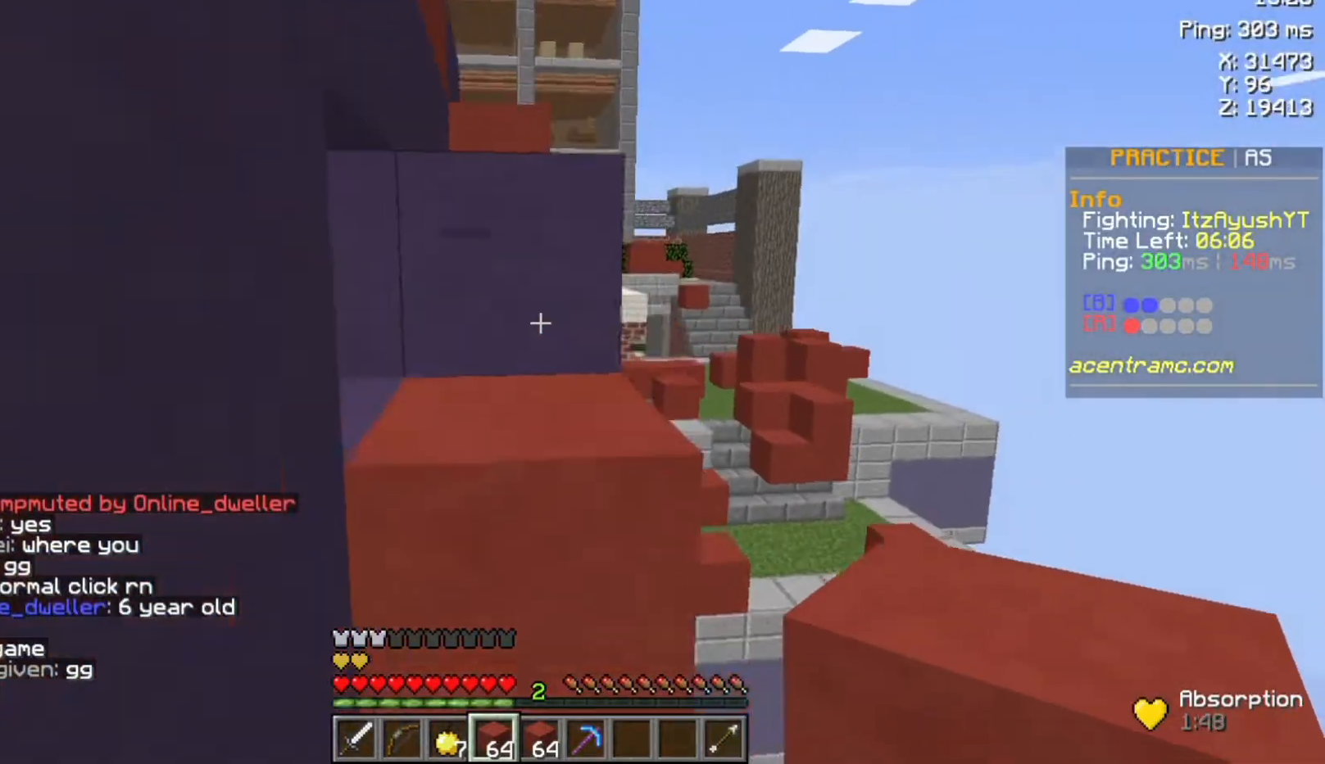
{"keys": ["w"], "mouse": [], "events": [[100, "space", "up"], [233, "space", "down"], [433, "space", "up"]]}
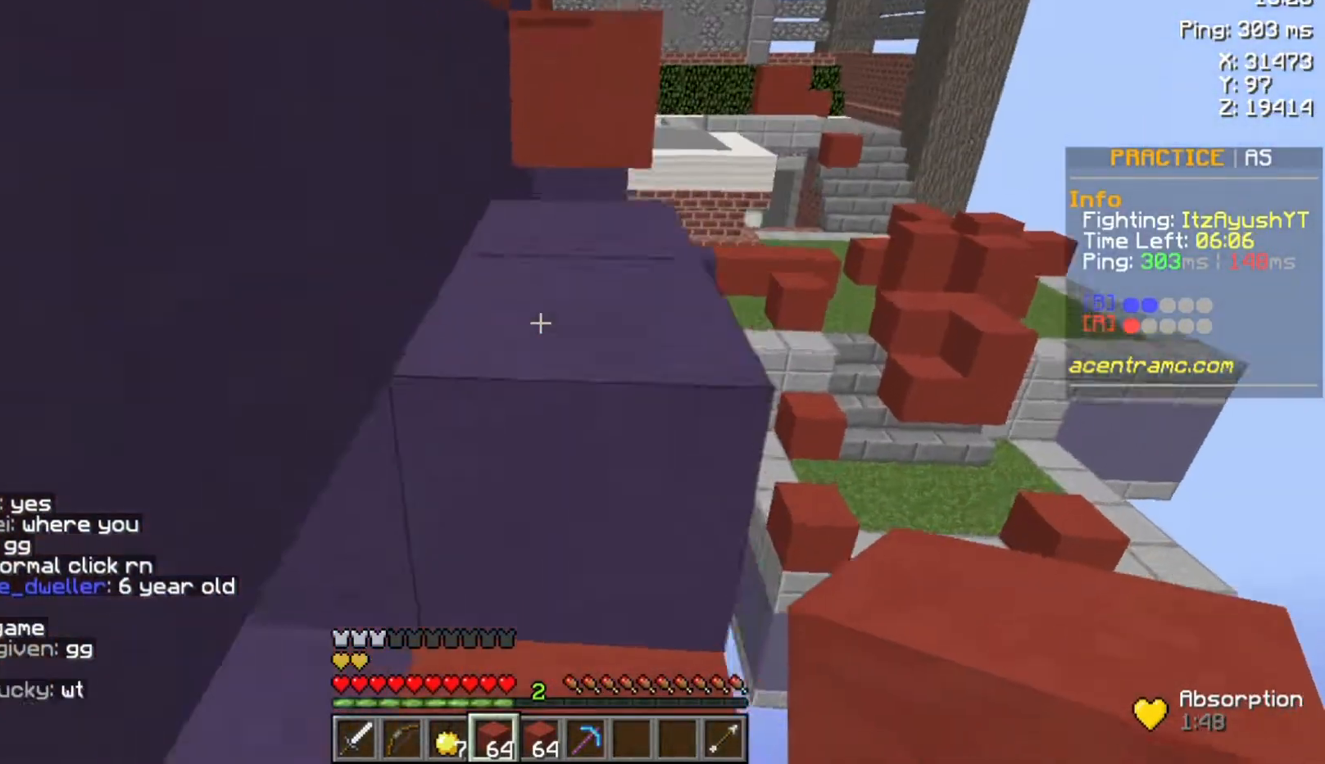
{"keys": ["w"], "mouse": [], "events": [[233, "space", "down"], [400, "space", "up"]]}
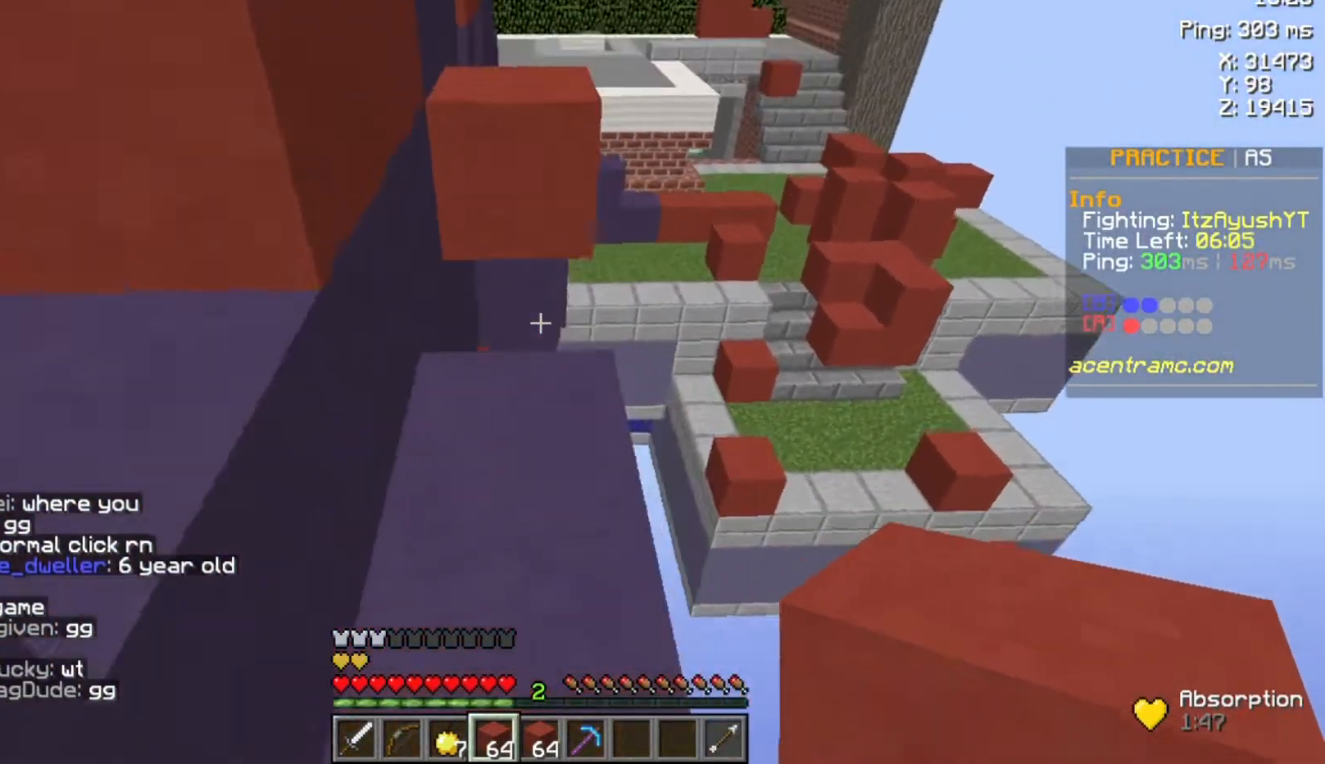
{"keys": ["w"], "mouse": [], "events": []}
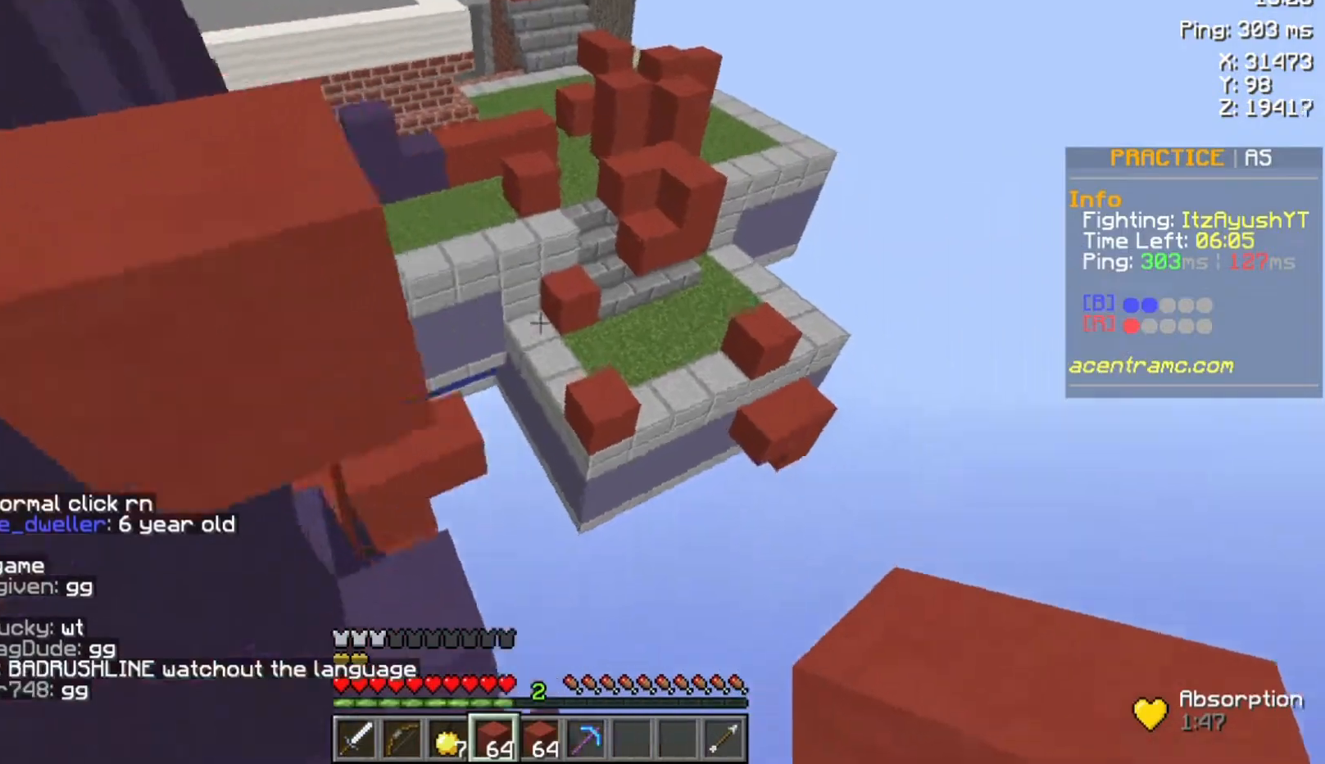
{"keys": ["space", "w"], "mouse": [], "events": [[33, "space", "down"]]}
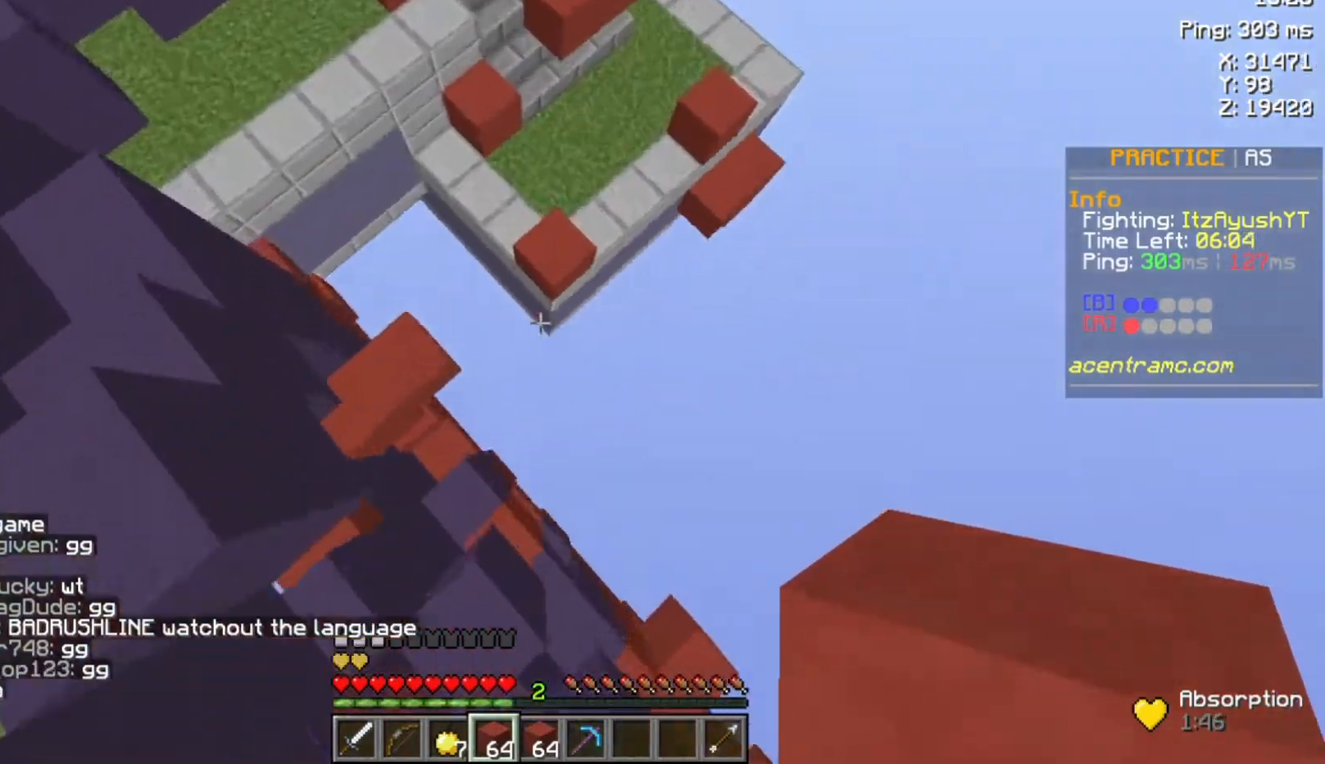
{"keys": ["space", "w"], "mouse": [], "events": []}
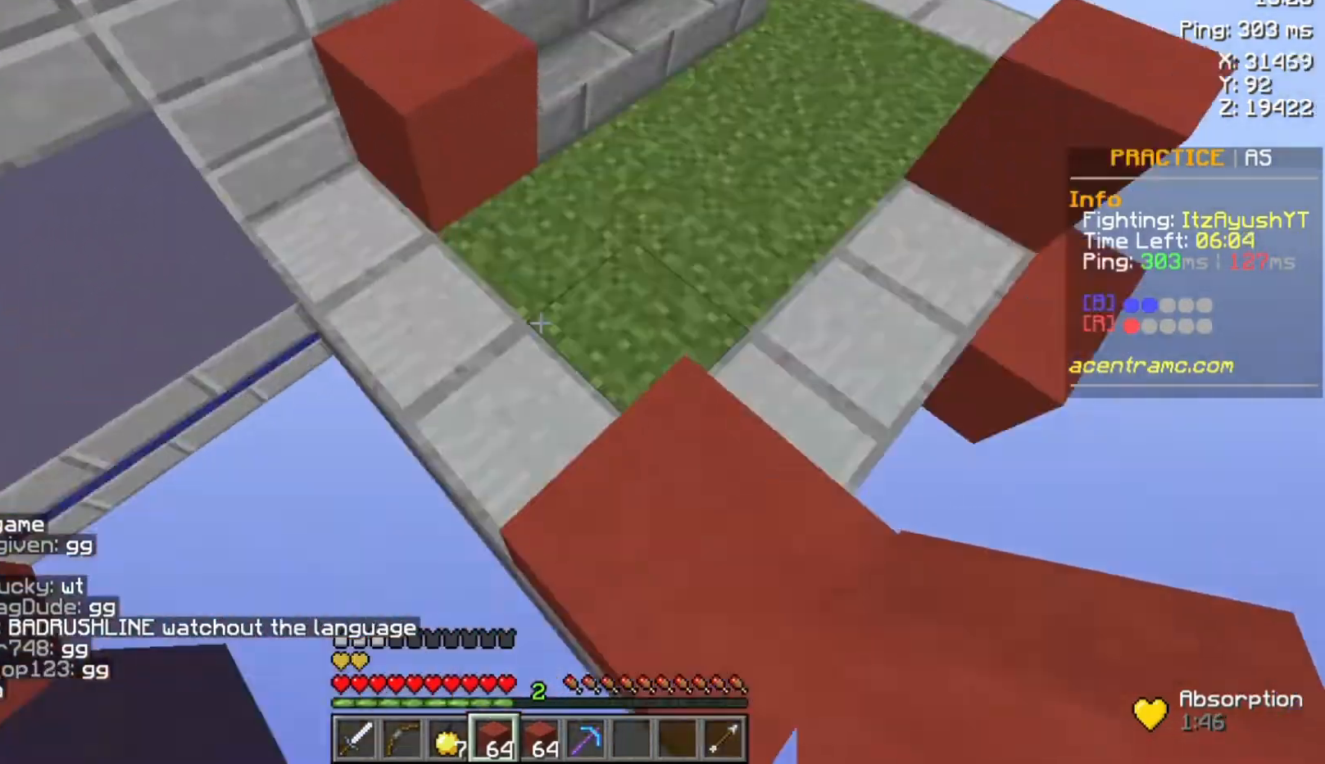
{"keys": ["space", "w"], "mouse": [], "events": []}
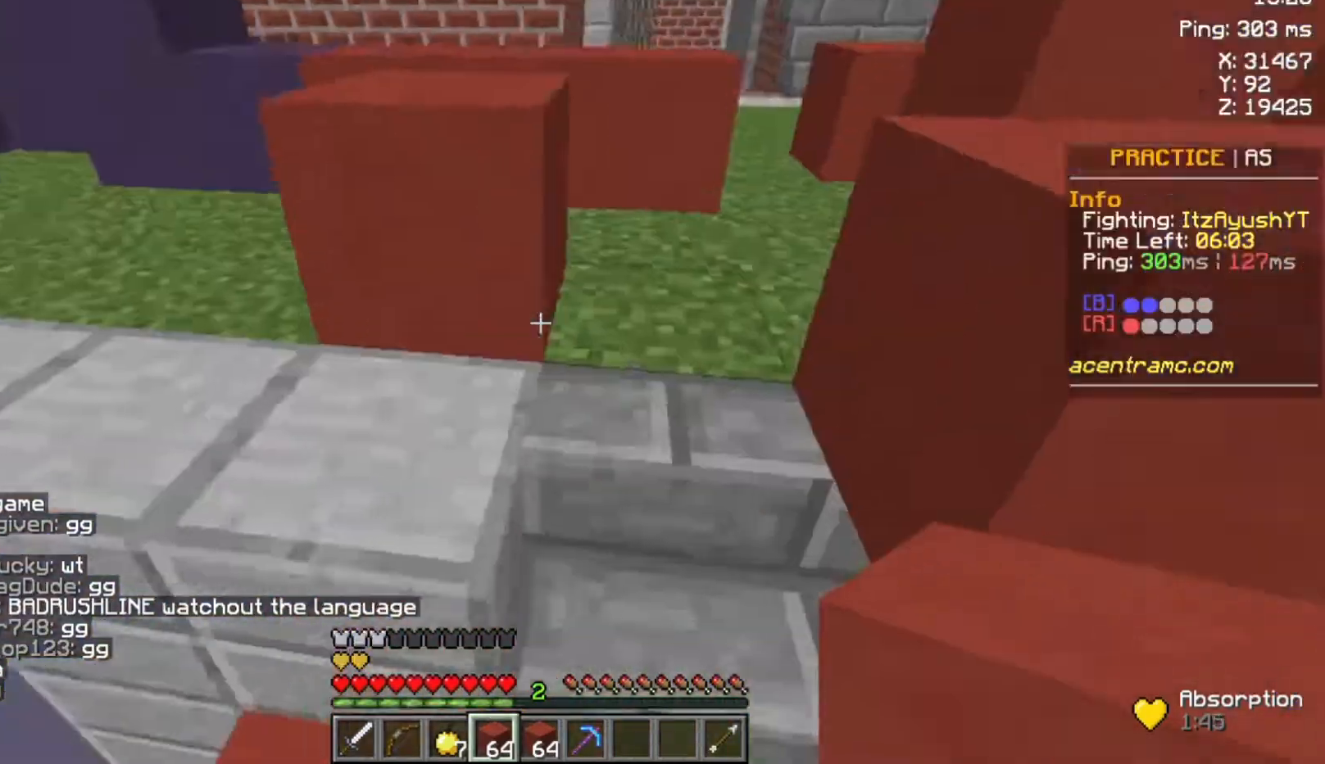
{"keys": ["w"], "mouse": [], "events": [[100, "space", "up"], [167, "space", "down"], [433, "space", "up"]]}
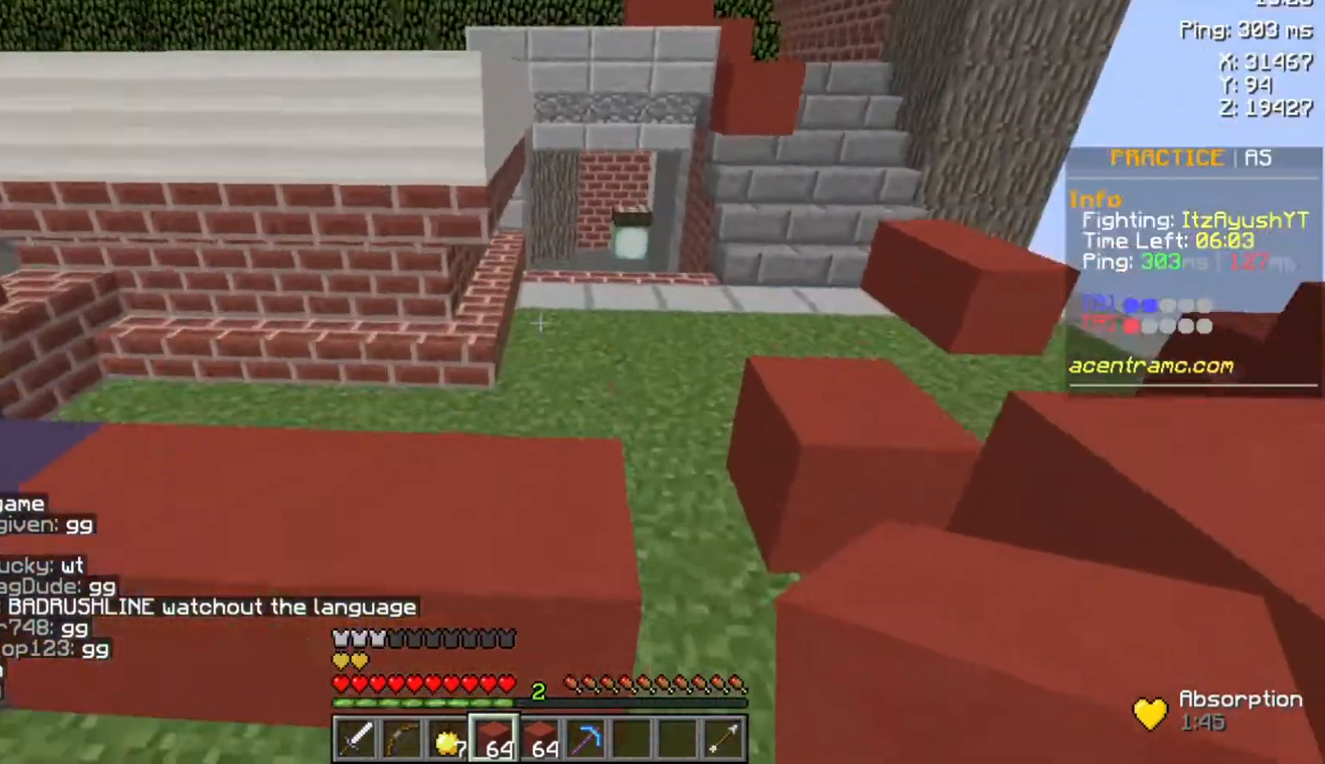
{"keys": ["w"], "mouse": [], "events": [[33, "space", "down"], [433, "space", "up"]]}
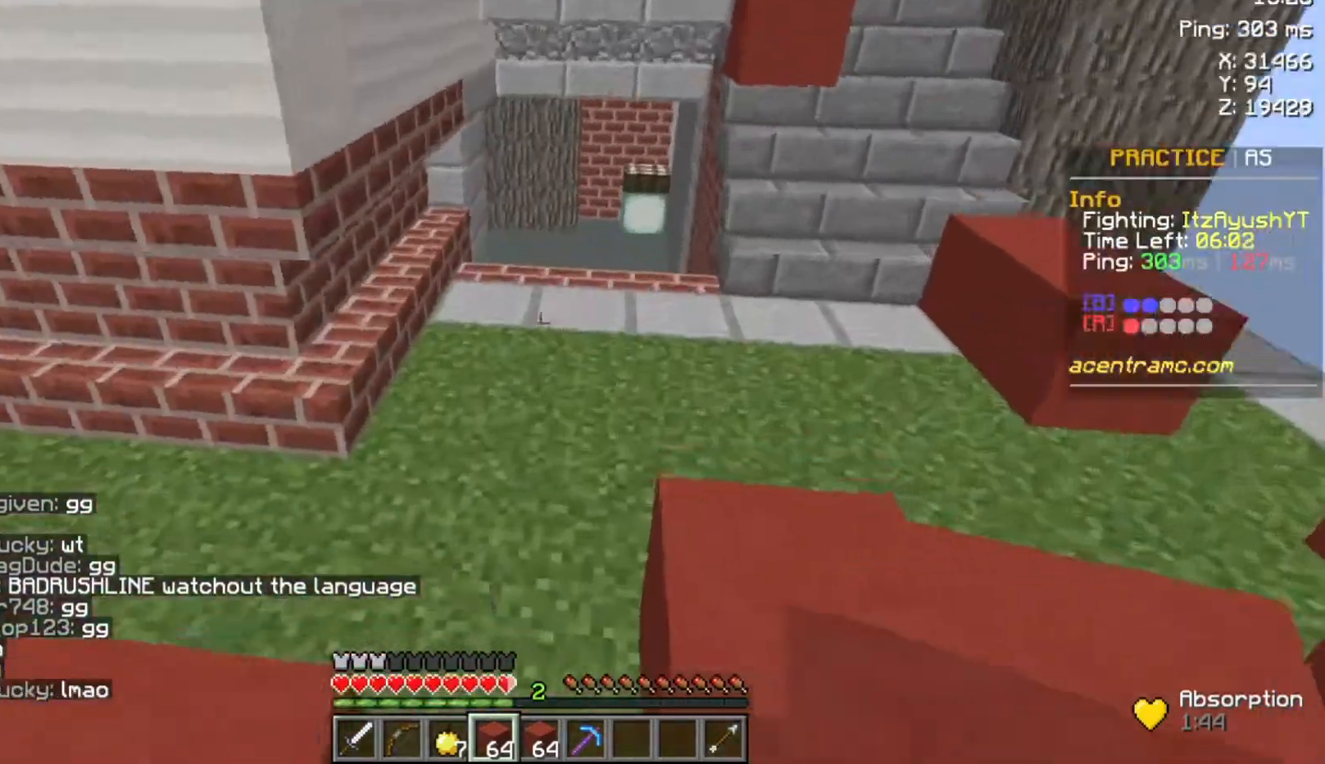
{"keys": ["space", "w"], "mouse": [], "events": [[133, "space", "down"]]}
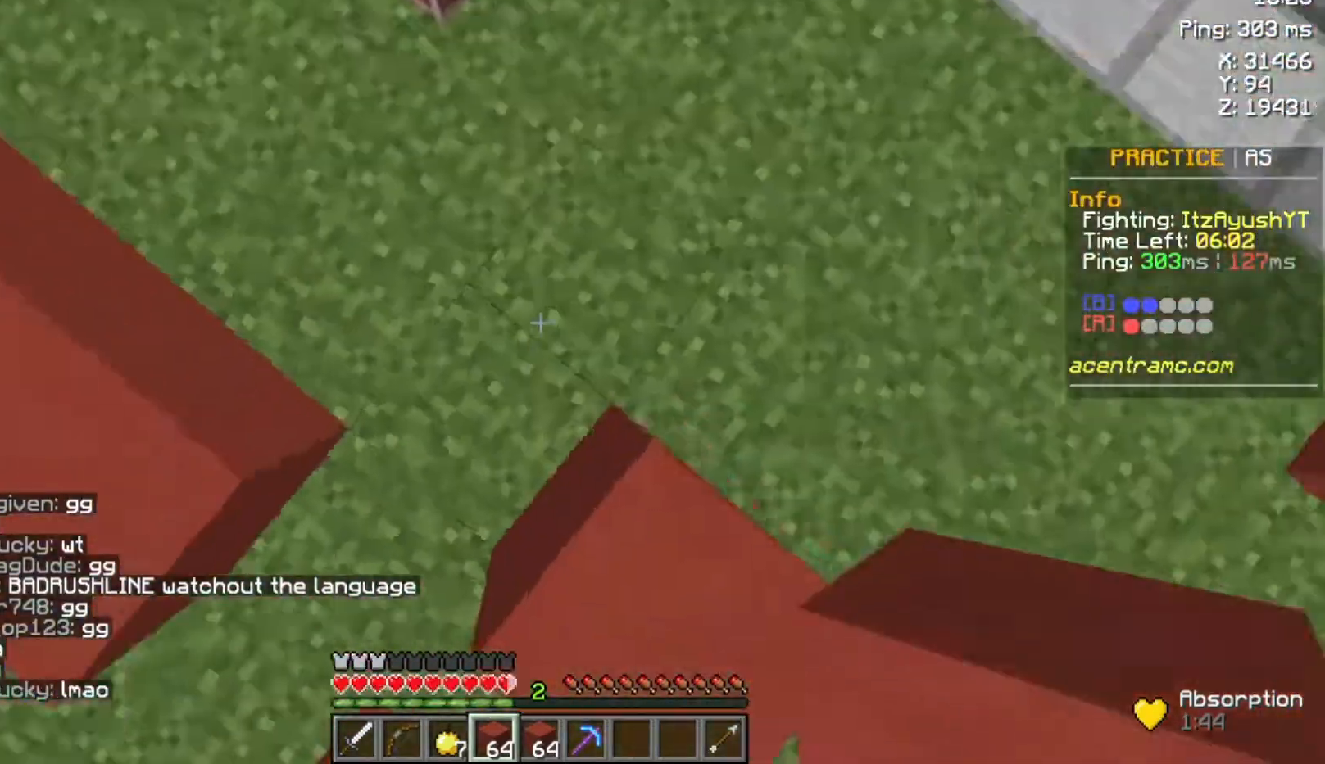
{"keys": ["w"], "mouse": [], "events": [[33, "mouse_right", "down"], [133, "mouse_right", "up"], [200, "mouse_right", "down"], [300, "mouse_right", "up"], [400, "mouse_right", "down"], [433, "mouse_right", "up"], [500, "space", "up"]]}
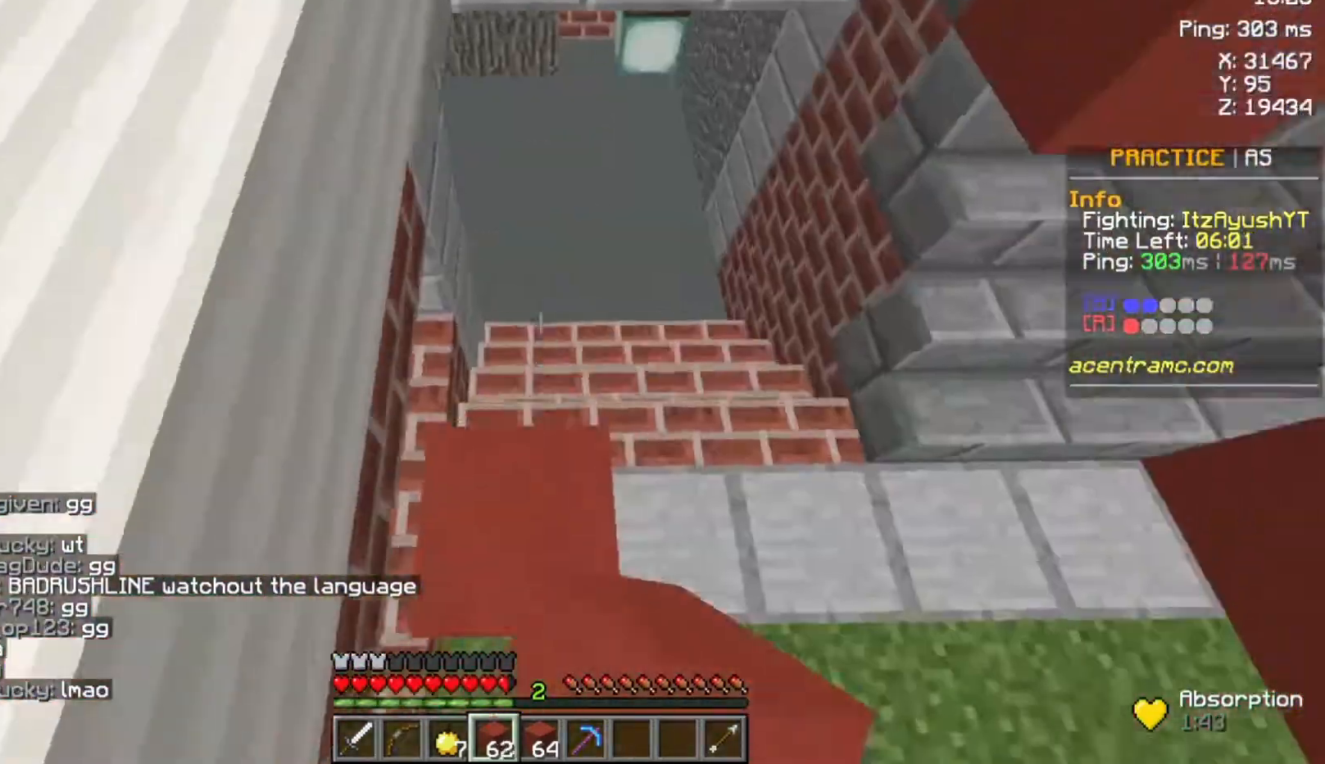
{"keys": ["w"], "mouse": [], "events": []}
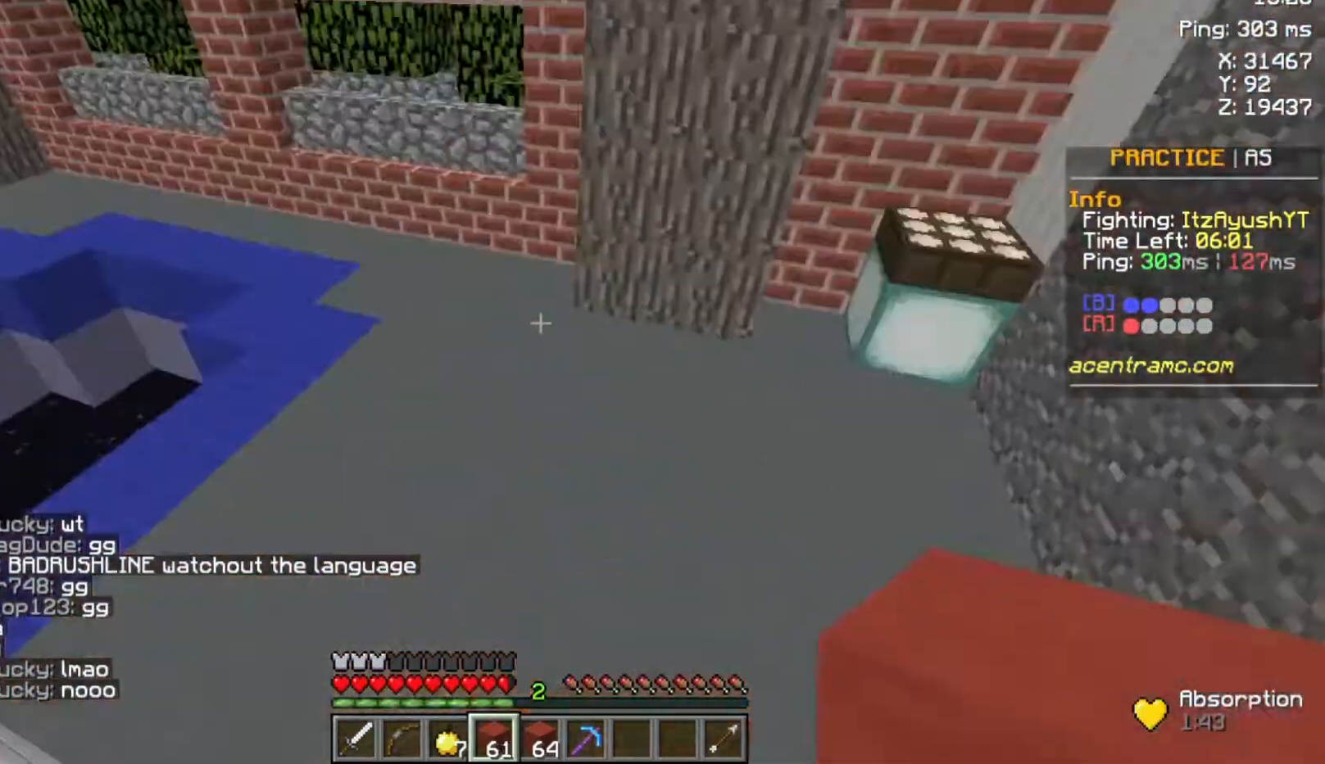
{"keys": ["space", "w"], "mouse": [], "events": [[367, "space", "down"]]}
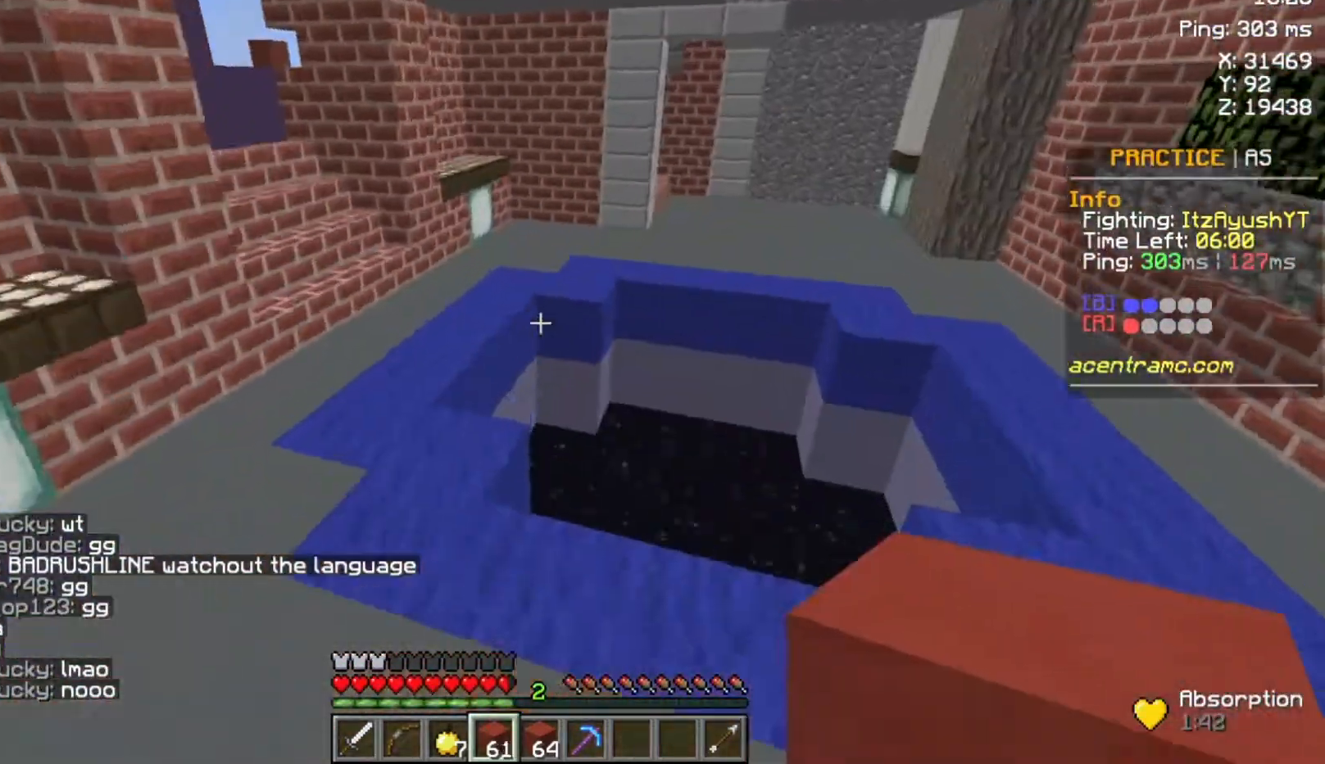
{"keys": ["w"], "mouse": [], "events": [[133, "space", "up"]]}
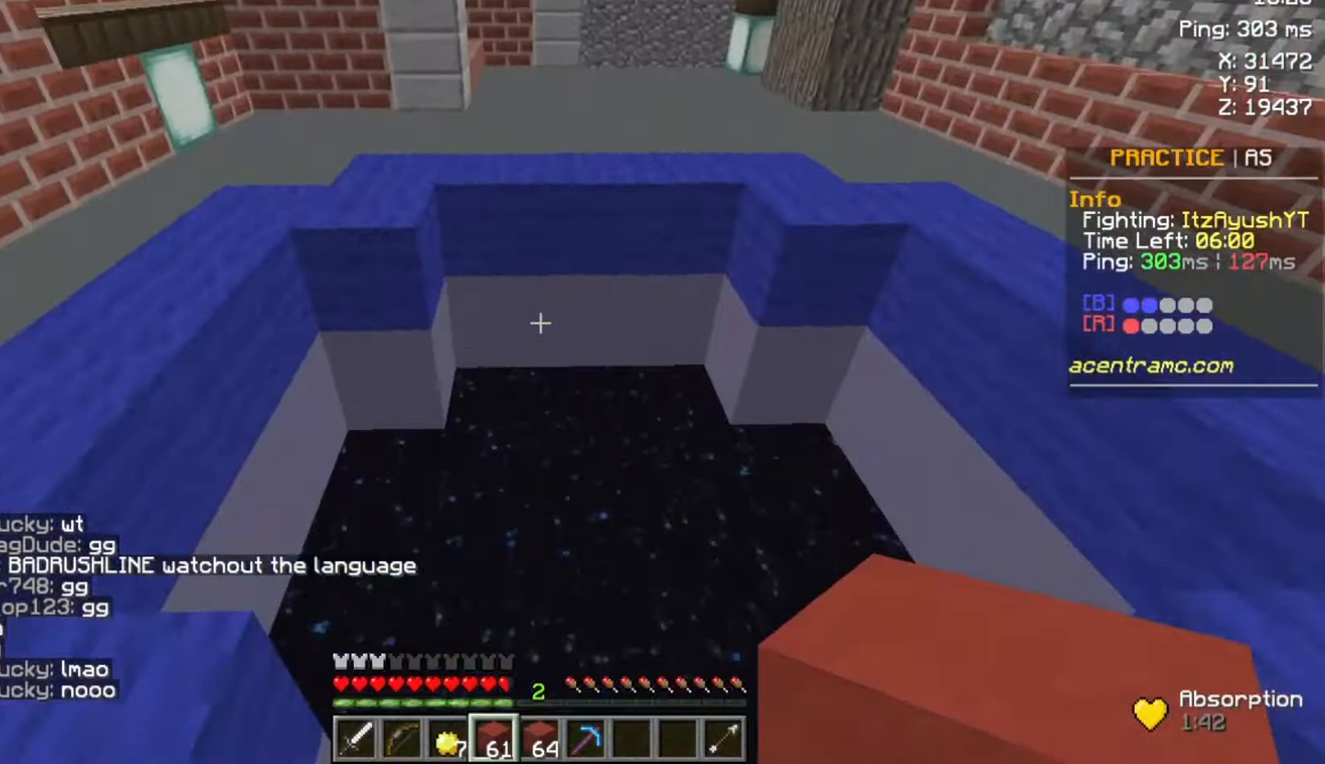
{"keys": ["w"], "mouse": [], "events": []}
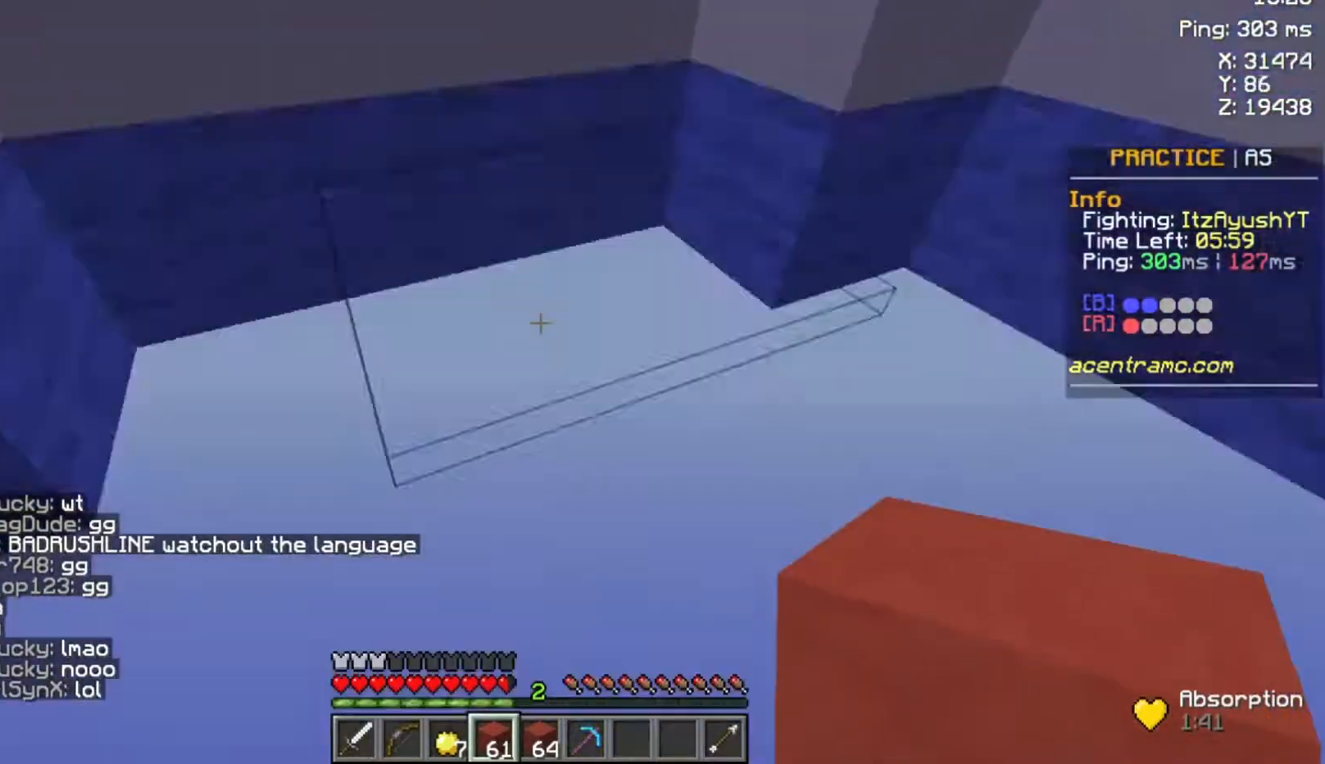
{"keys": ["w"], "mouse": [], "events": []}
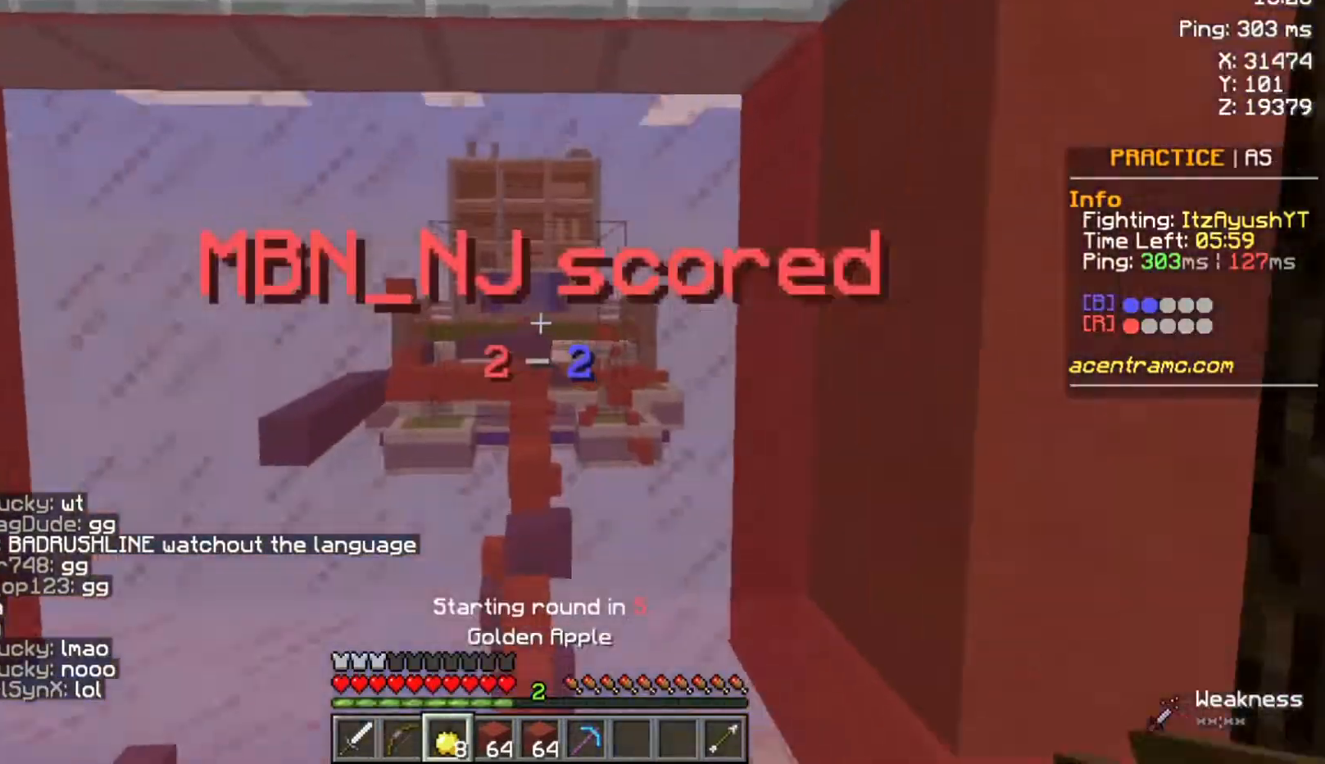
{"keys": ["w"], "mouse": ["right"], "events": [[233, "mouse_right", "down"]]}
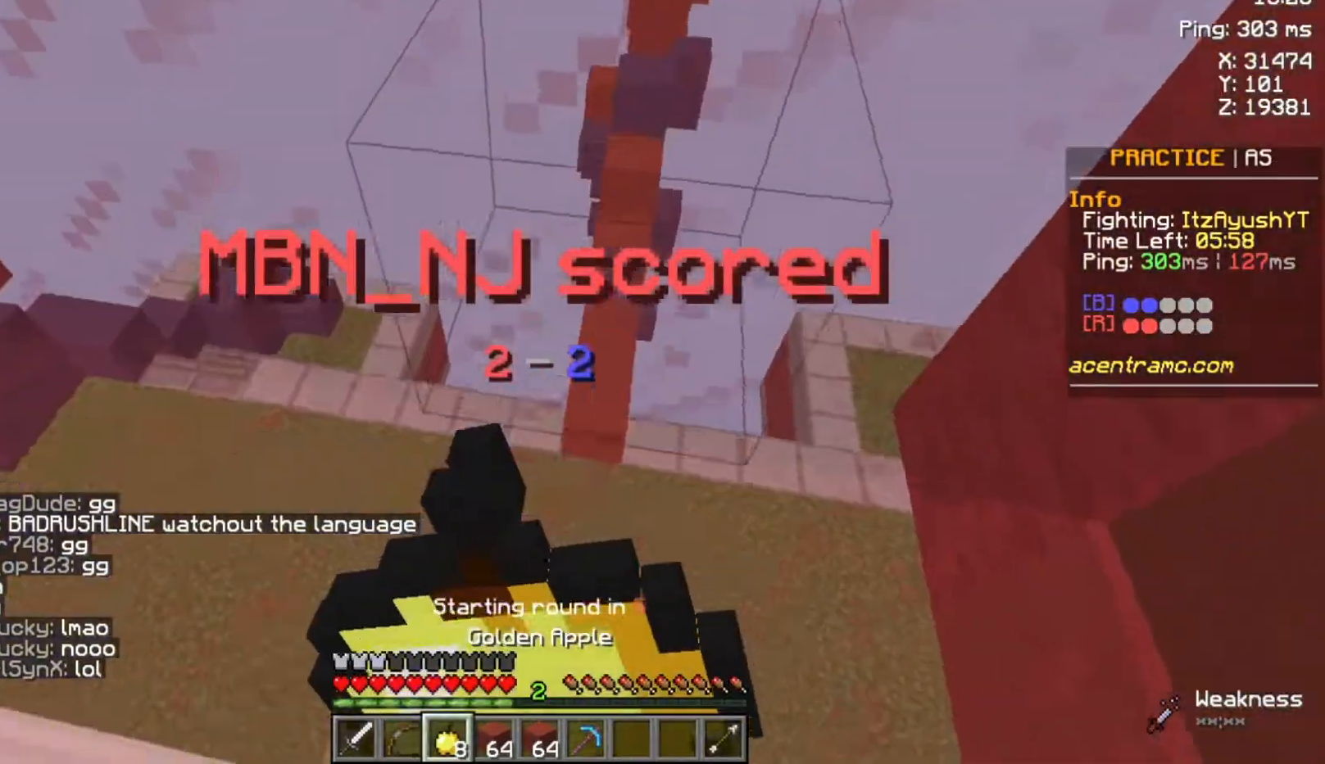
{"keys": ["w"], "mouse": ["right"], "events": []}
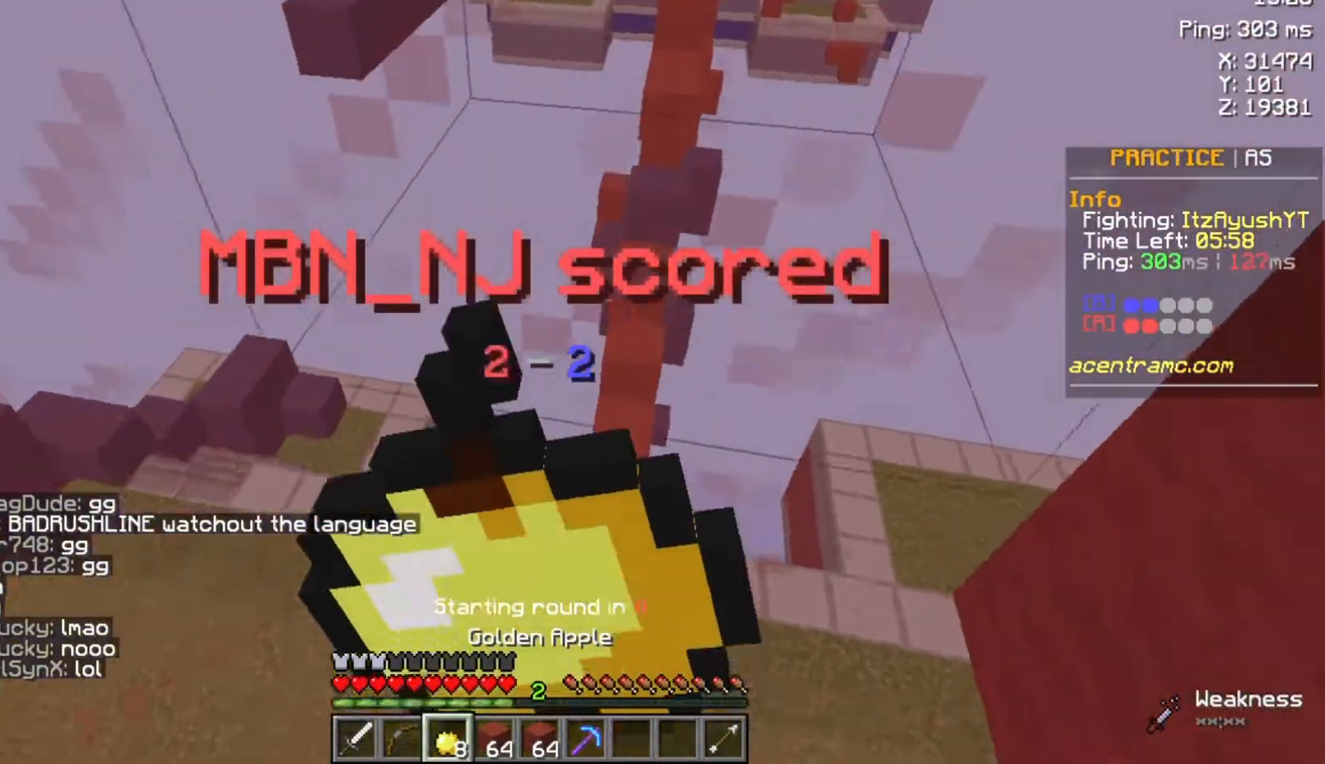
{"keys": ["w"], "mouse": ["right"], "events": []}
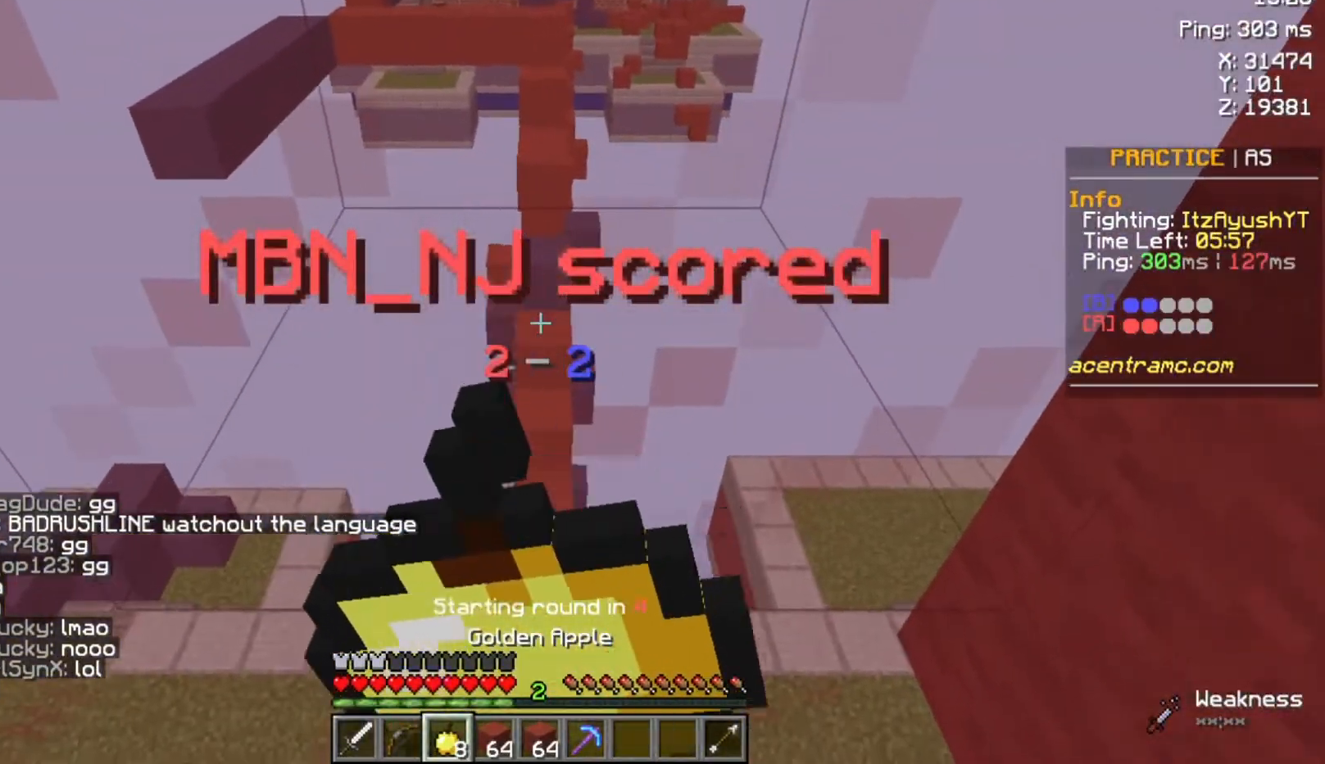
{"keys": ["w"], "mouse": ["right"], "events": []}
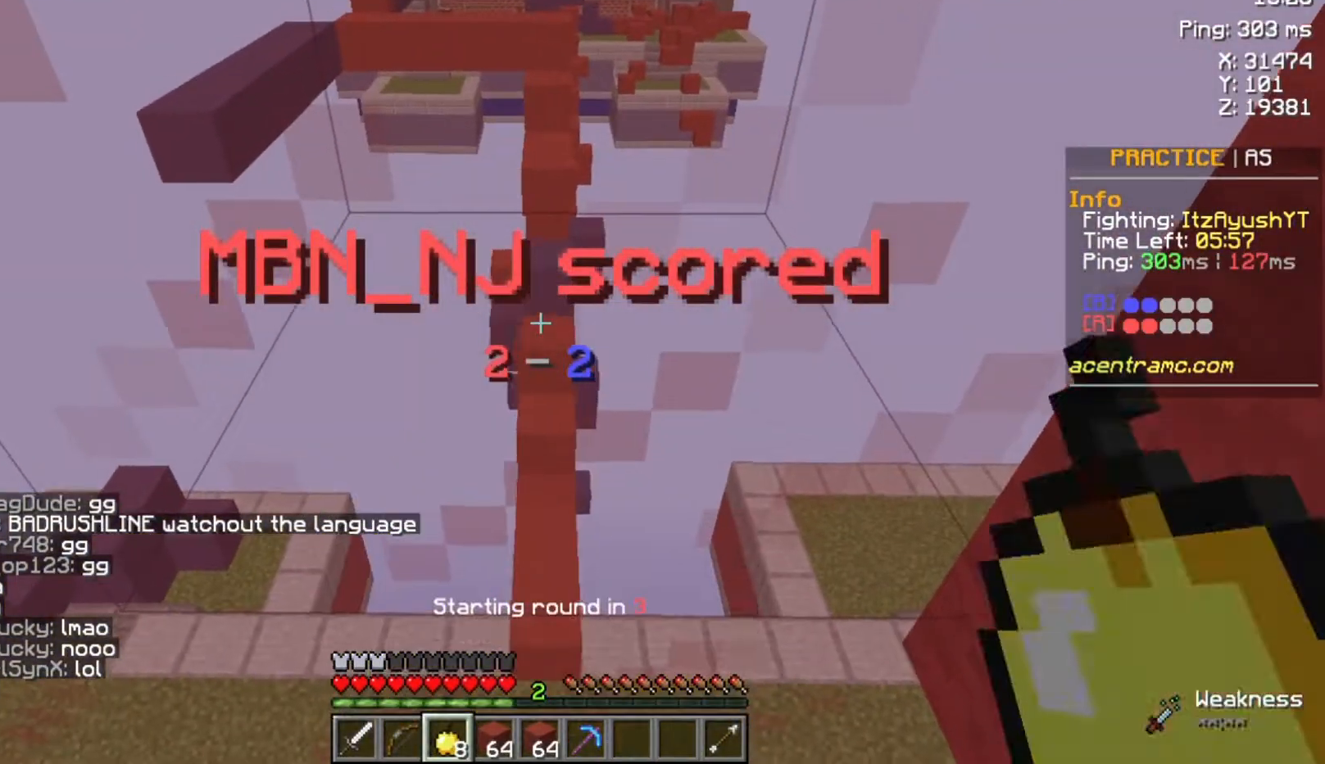
{"keys": ["space", "w"], "mouse": [], "events": [[233, "mouse_right", "up"], [300, "space", "down"]]}
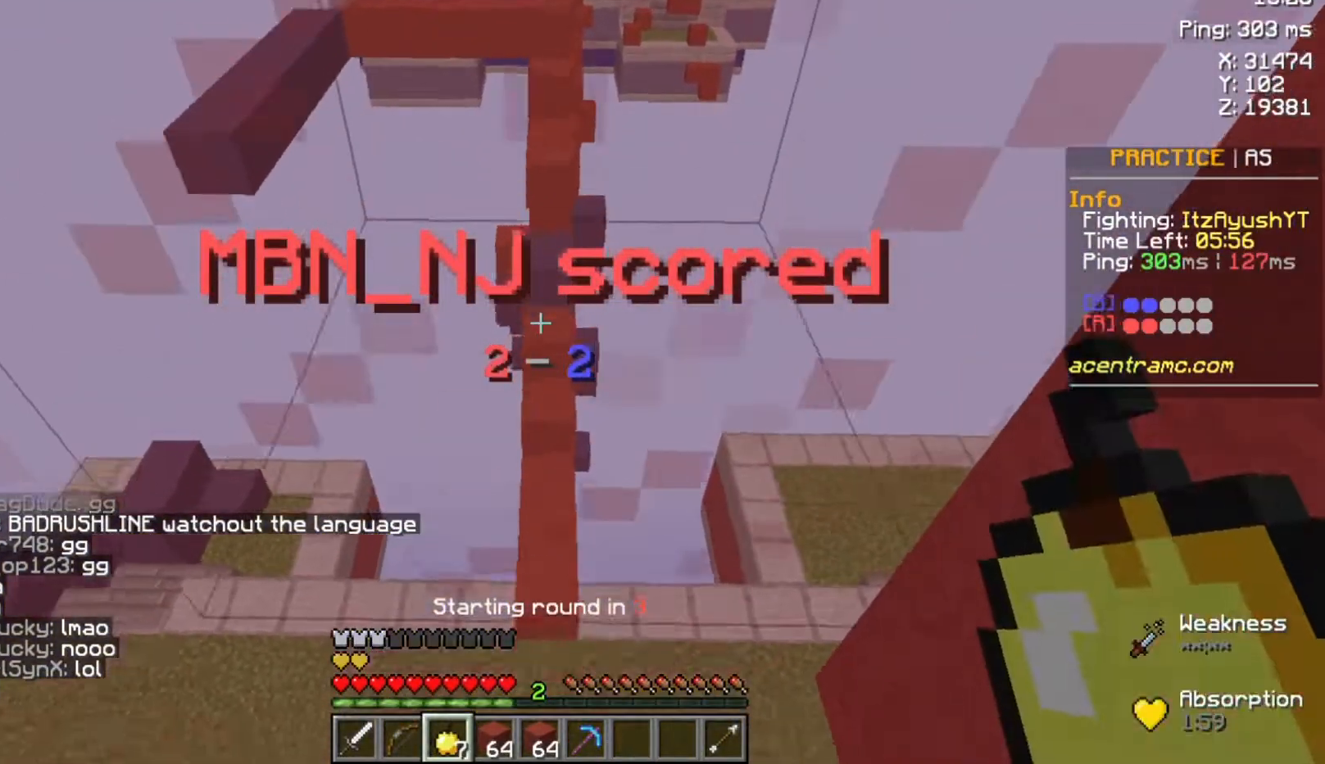
{"keys": ["space", "w"], "mouse": [], "events": []}